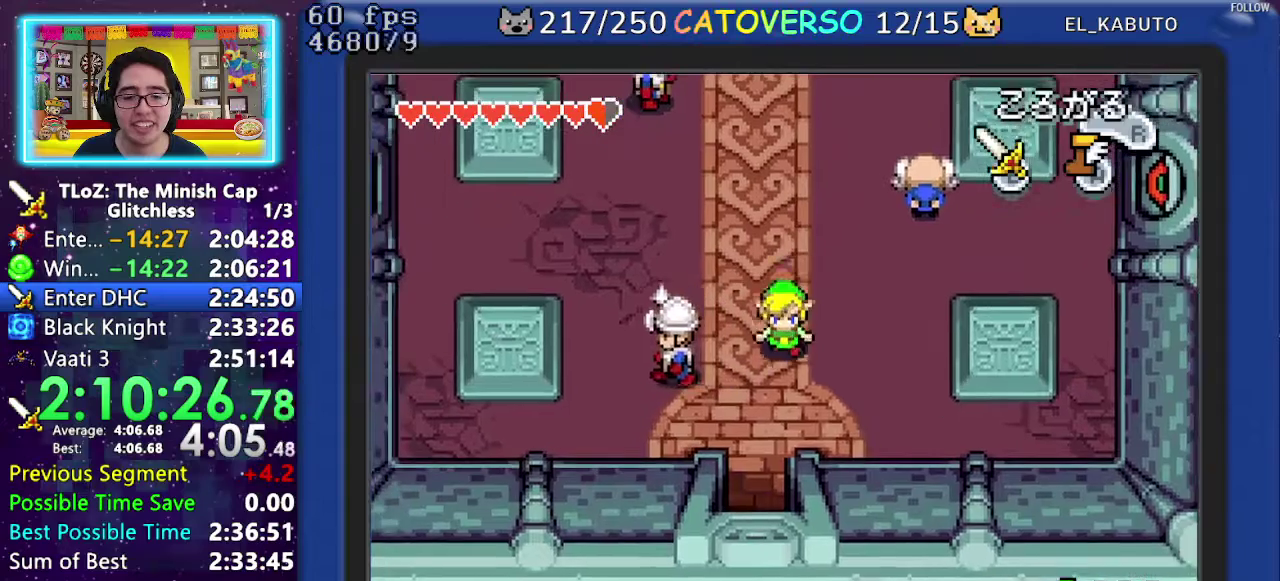
Gameplay with a controller (Nintendo layout); each line is a JSON object with the inputs held at the frame after it. "events" lists button and stick changes between this image and that frame as [ms after this image, input, new state], when the widget could be followed in between. Not read: L3 R3.
{"buttons": ["DPAD_DOWN"], "events": [[33, "DPAD_LEFT", "down"], [167, "R1", "down"], [200, "DPAD_LEFT", "up"], [267, "R1", "up"]]}
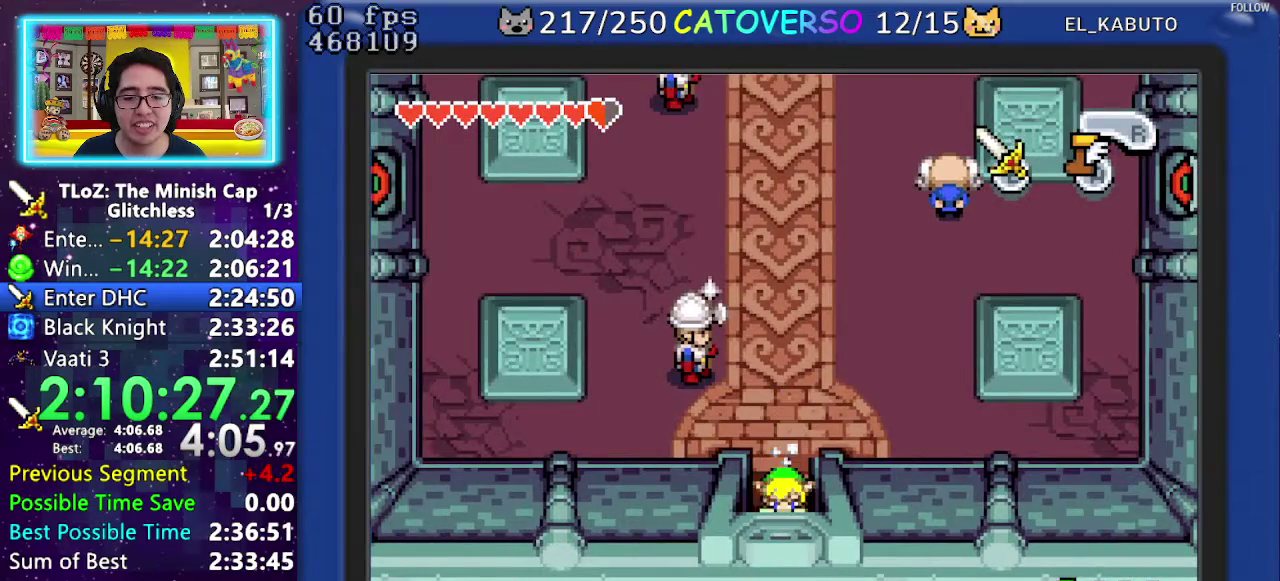
{"buttons": ["DPAD_DOWN"], "events": []}
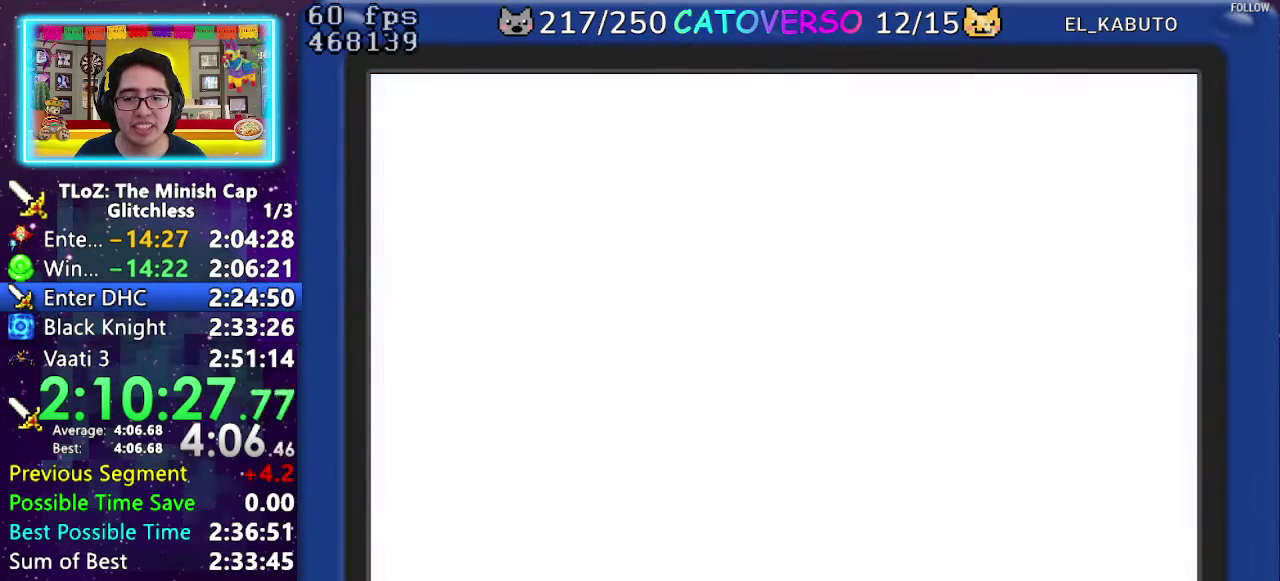
{"buttons": ["DPAD_DOWN"], "events": []}
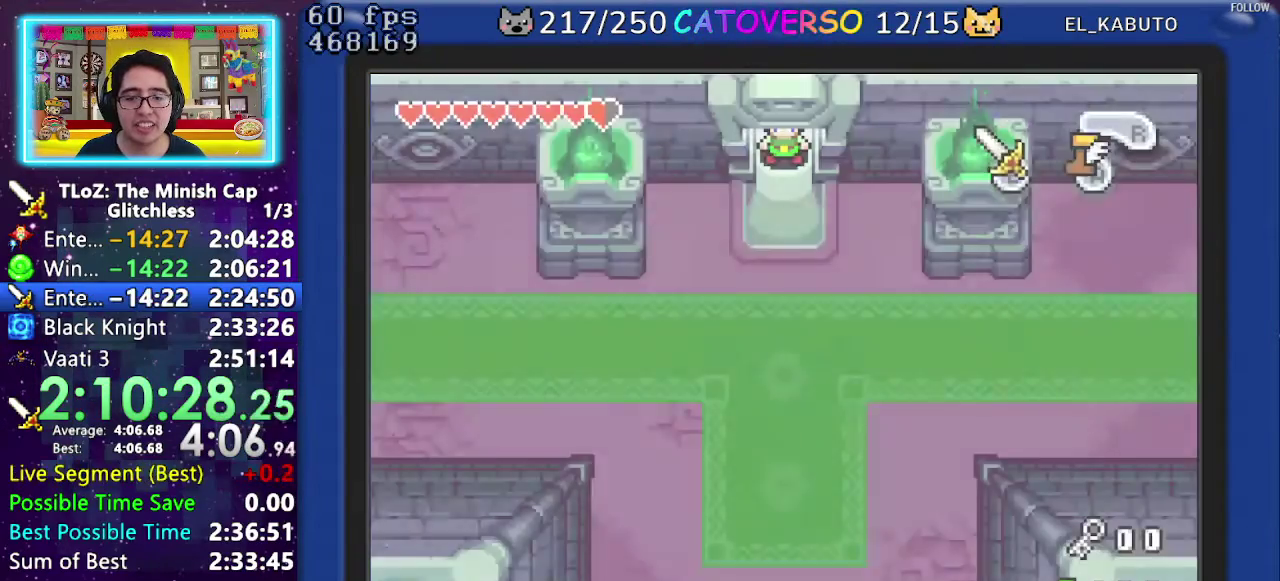
{"buttons": ["DPAD_DOWN"], "events": []}
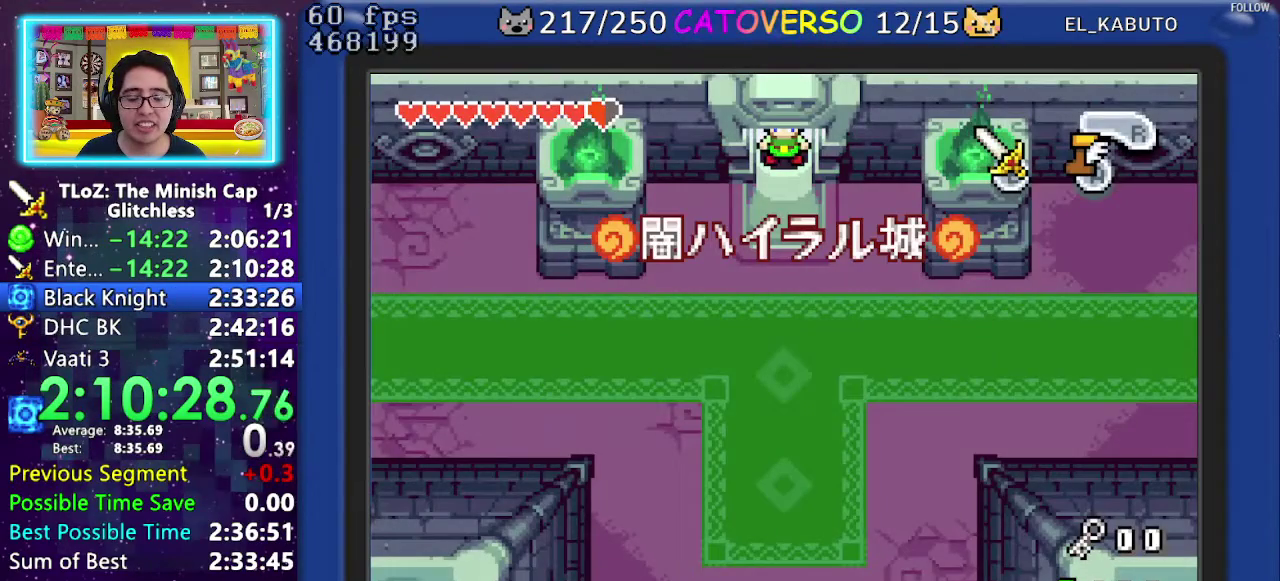
{"buttons": ["DPAD_DOWN"], "events": []}
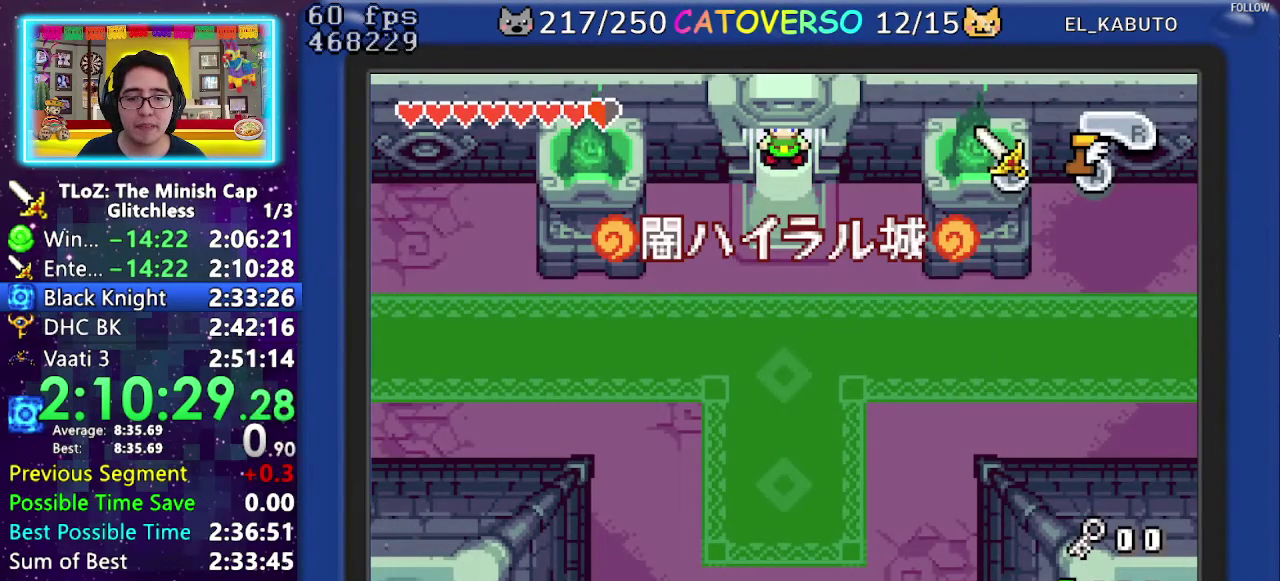
{"buttons": ["DPAD_DOWN"], "events": []}
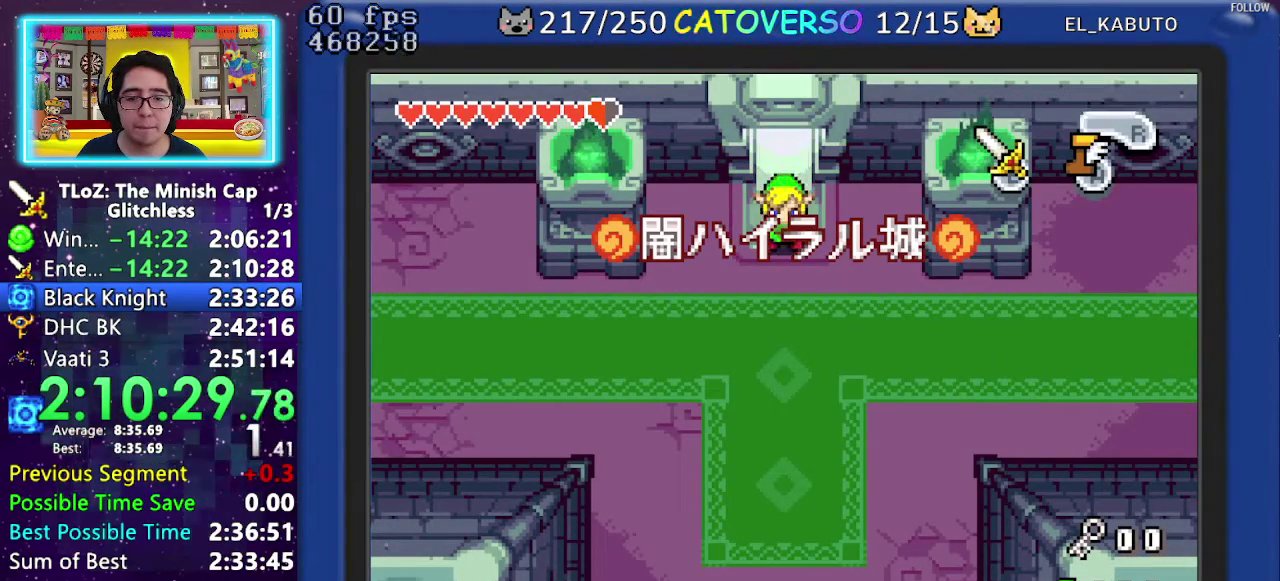
{"buttons": ["B", "DPAD_DOWN"], "events": [[183, "B", "down"], [283, "DPAD_DOWN", "up"], [500, "DPAD_DOWN", "down"]]}
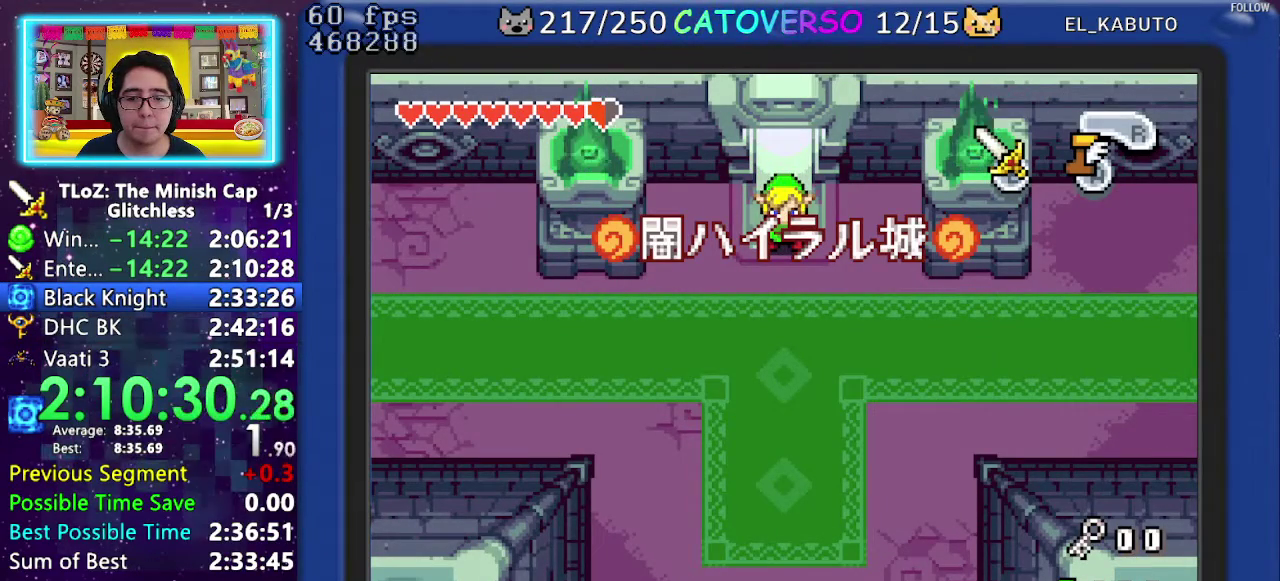
{"buttons": ["B", "DPAD_RIGHT"], "events": [[17, "DPAD_LEFT", "down"], [50, "DPAD_DOWN", "up"], [100, "DPAD_LEFT", "up"], [133, "DPAD_RIGHT", "down"], [167, "DPAD_DOWN", "down"], [250, "DPAD_DOWN", "up"], [350, "DPAD_DOWN", "down"], [450, "DPAD_DOWN", "up"]]}
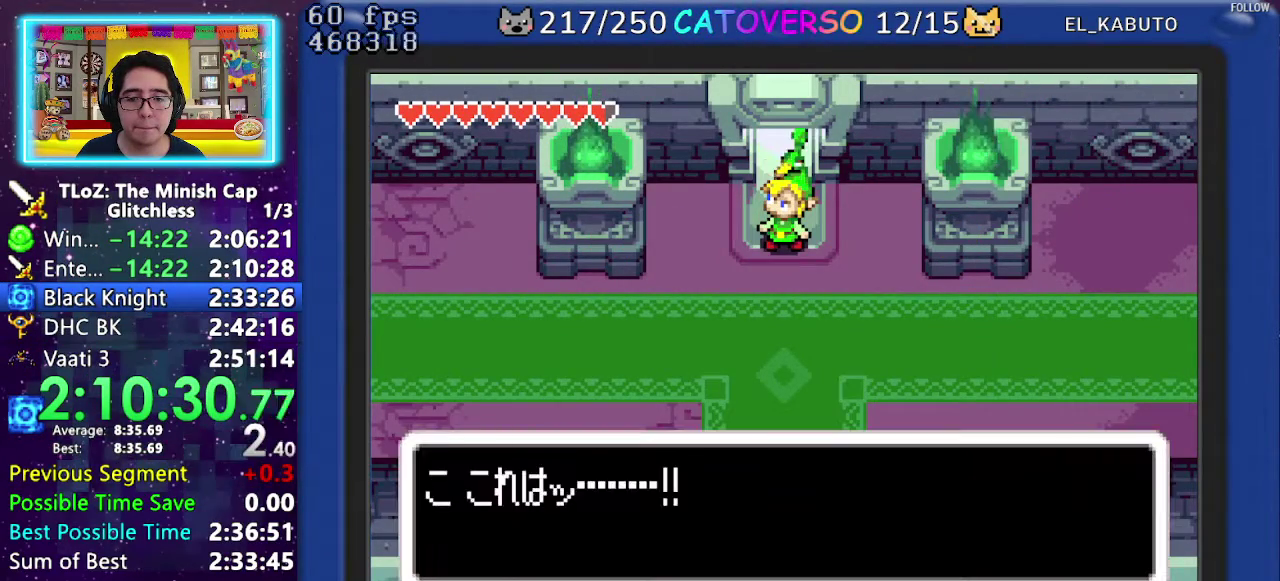
{"buttons": ["B", "DPAD_RIGHT"], "events": [[17, "DPAD_DOWN", "down"], [117, "DPAD_DOWN", "up"], [200, "DPAD_DOWN", "down"], [300, "DPAD_DOWN", "up"], [367, "DPAD_DOWN", "down"], [483, "DPAD_DOWN", "up"]]}
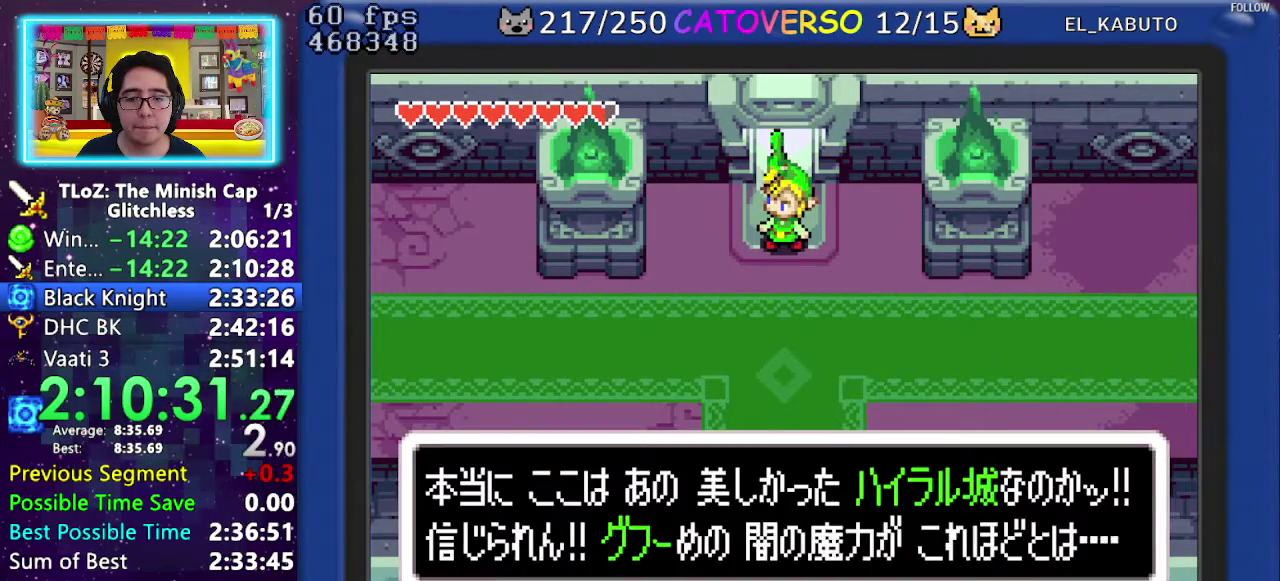
{"buttons": ["B", "DPAD_DOWN"], "events": [[50, "DPAD_DOWN", "down"], [150, "DPAD_DOWN", "up"], [233, "DPAD_DOWN", "down"], [250, "DPAD_LEFT", "down"], [250, "DPAD_RIGHT", "up"], [300, "DPAD_LEFT", "up"], [300, "DPAD_RIGHT", "down"], [350, "DPAD_DOWN", "up"], [367, "DPAD_RIGHT", "up"], [467, "DPAD_DOWN", "down"]]}
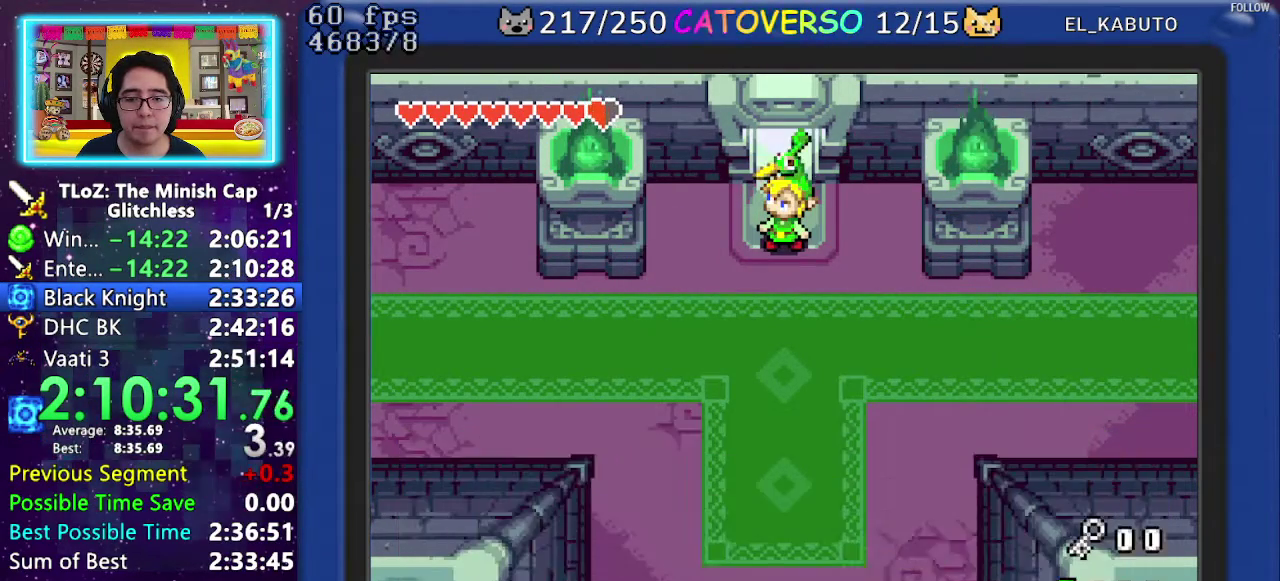
{"buttons": ["DPAD_LEFT"], "events": [[200, "B", "up"], [433, "DPAD_LEFT", "down"], [500, "DPAD_DOWN", "up"]]}
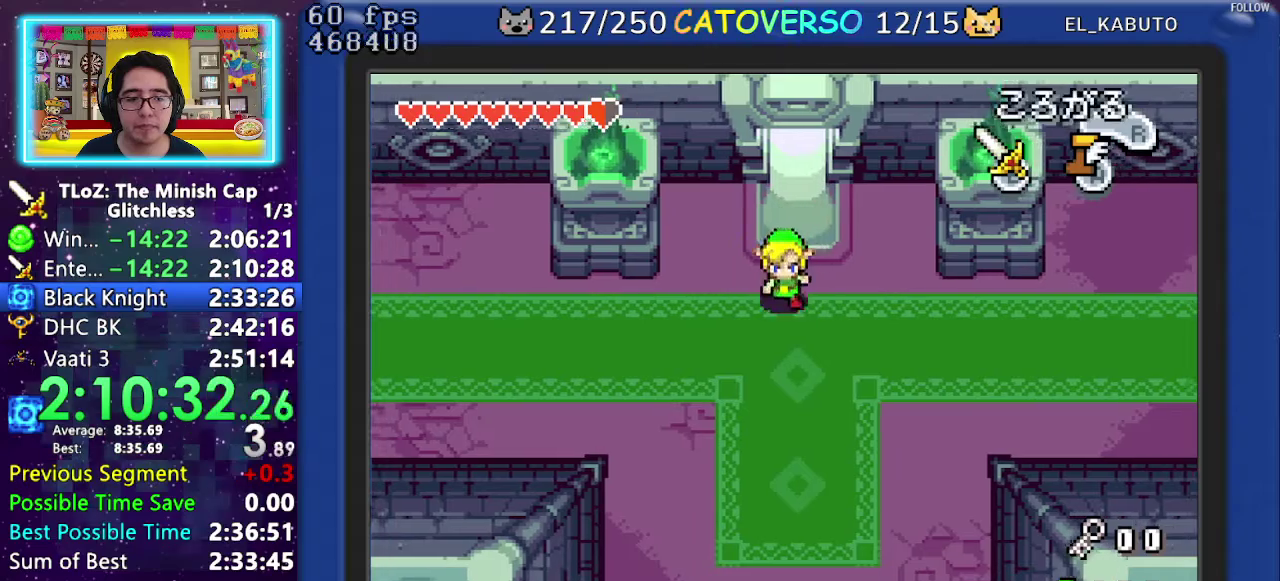
{"buttons": ["A", "DPAD_DOWN", "DPAD_LEFT"], "events": [[17, "A", "down"], [333, "DPAD_LEFT", "up"], [367, "DPAD_DOWN", "down"], [433, "DPAD_LEFT", "down"]]}
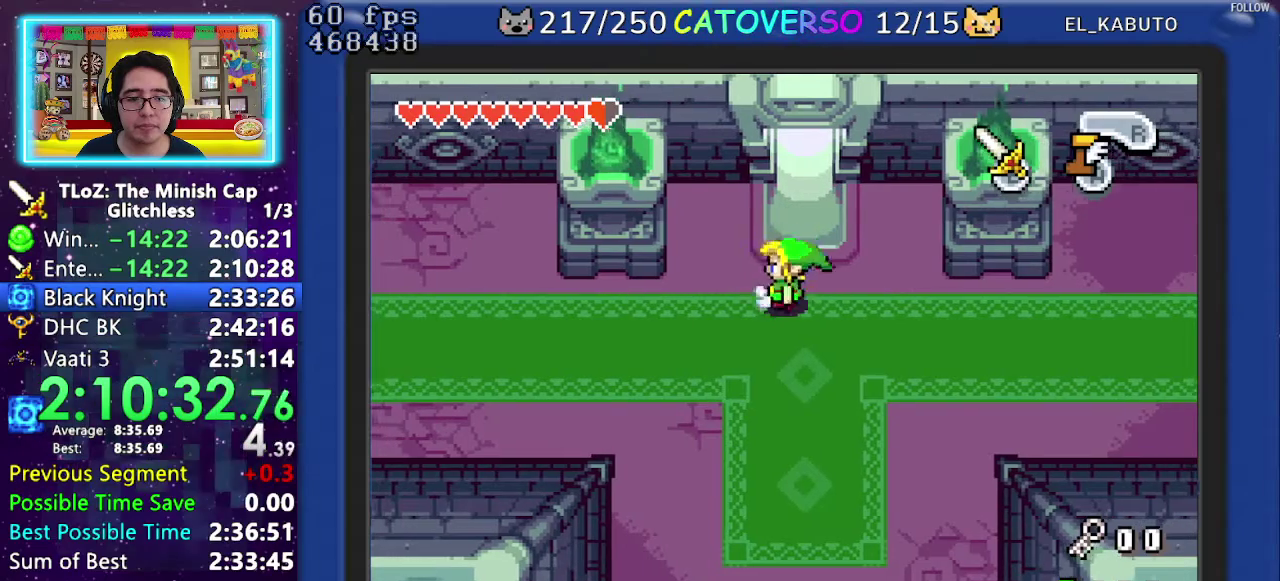
{"buttons": ["A"], "events": [[150, "DPAD_DOWN", "up"], [183, "DPAD_LEFT", "up"]]}
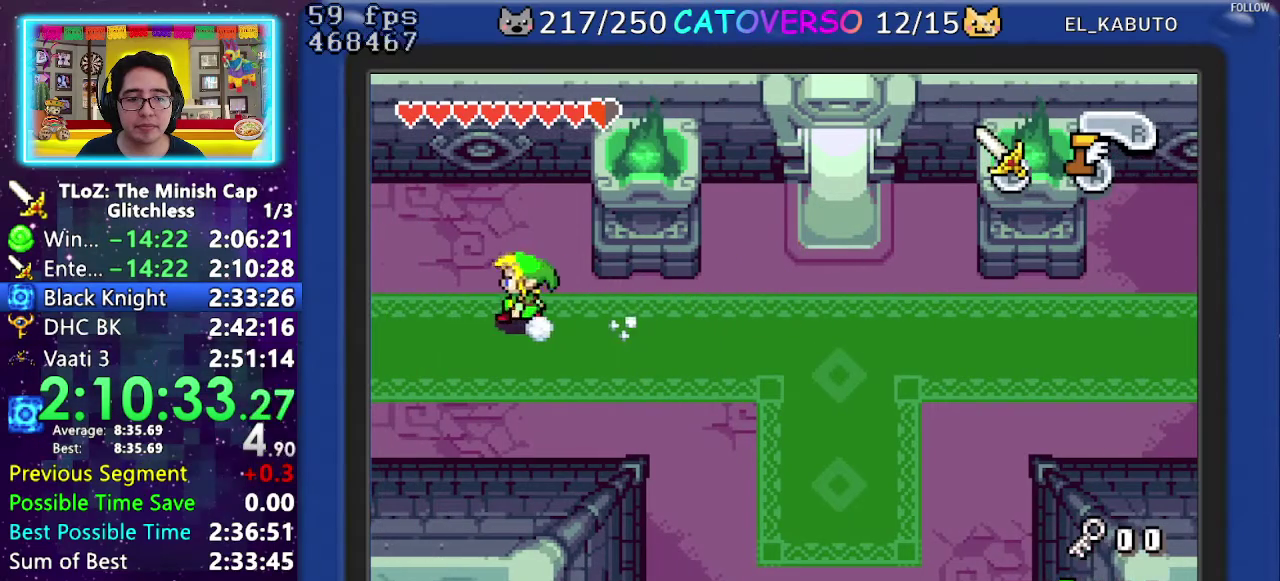
{"buttons": ["A"], "events": []}
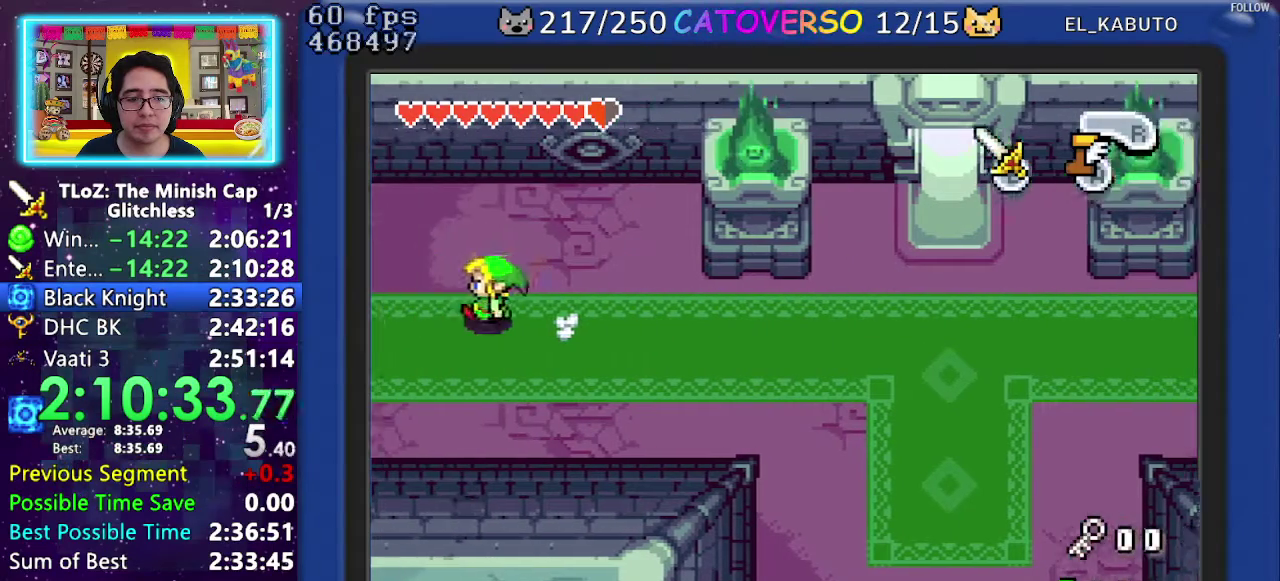
{"buttons": ["A", "DPAD_UP"], "events": [[100, "DPAD_UP", "down"], [233, "DPAD_UP", "up"], [300, "DPAD_UP", "down"], [383, "DPAD_UP", "up"], [483, "DPAD_UP", "down"]]}
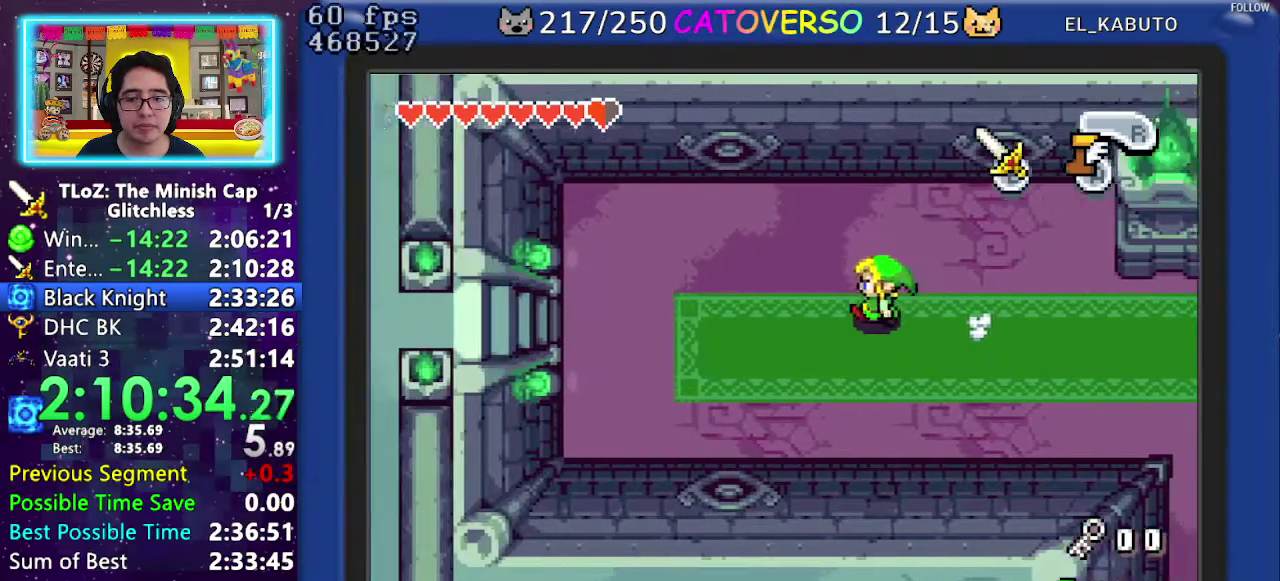
{"buttons": ["A"], "events": [[50, "DPAD_UP", "up"]]}
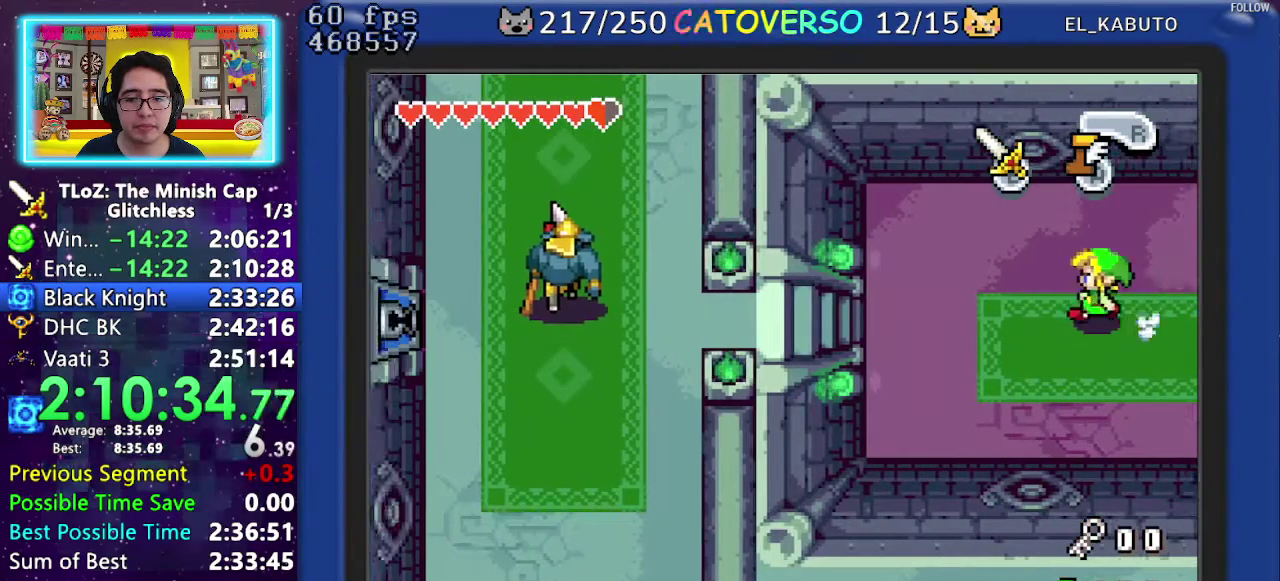
{"buttons": ["A"], "events": []}
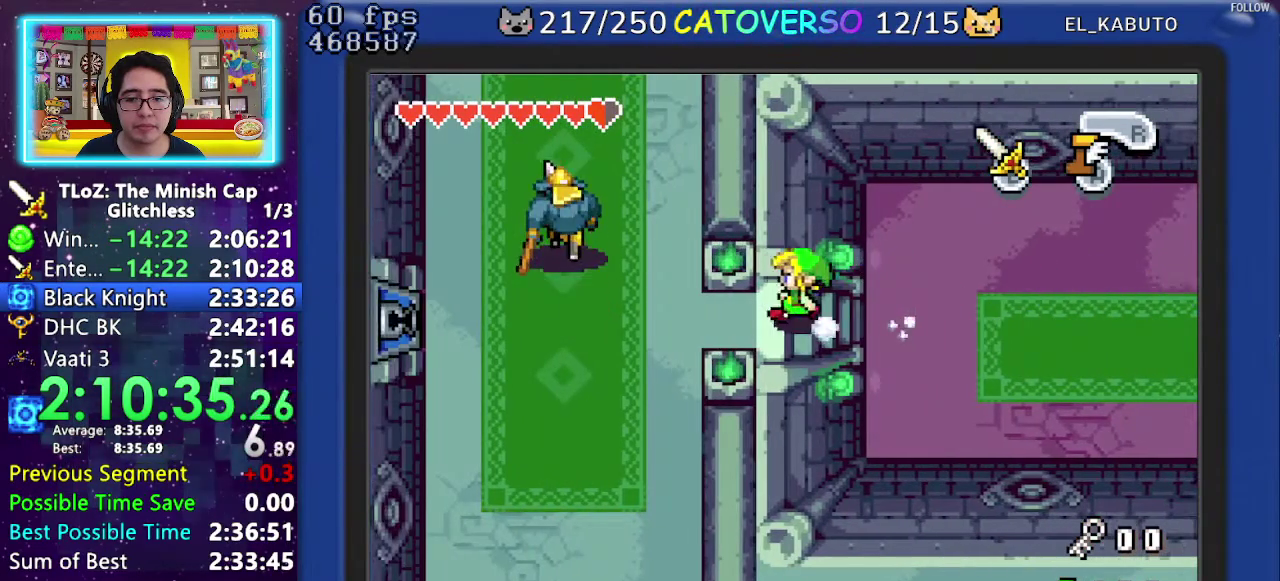
{"buttons": ["DPAD_UP", "START"], "events": [[17, "DPAD_UP", "down"], [167, "A", "up"], [267, "R1", "down"], [417, "R1", "up"], [433, "START", "down"]]}
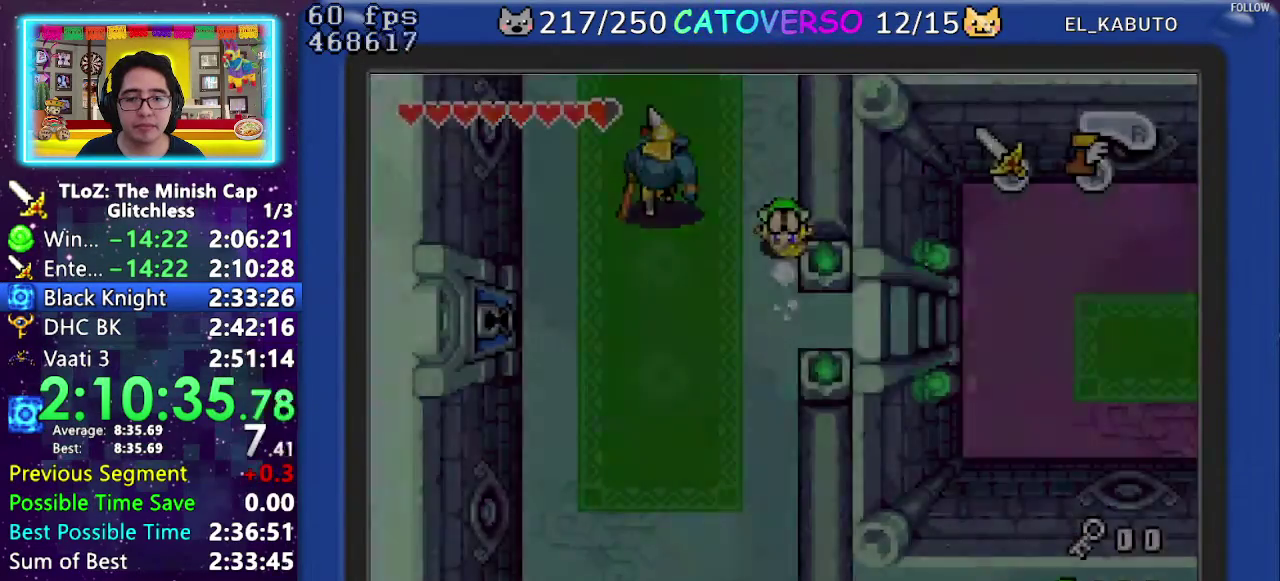
{"buttons": ["DPAD_RIGHT"], "events": [[67, "START", "up"], [117, "DPAD_UP", "up"], [450, "DPAD_RIGHT", "down"]]}
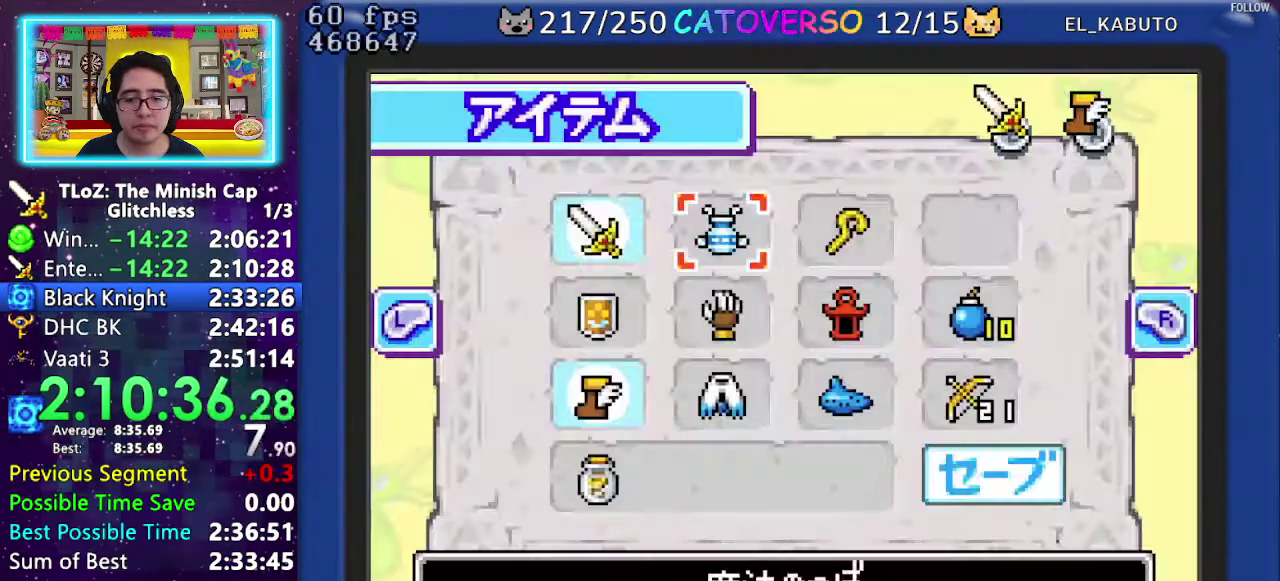
{"buttons": [], "events": [[33, "DPAD_RIGHT", "up"], [83, "DPAD_DOWN", "down"], [167, "DPAD_DOWN", "up"], [217, "DPAD_DOWN", "down"], [317, "DPAD_DOWN", "up"]]}
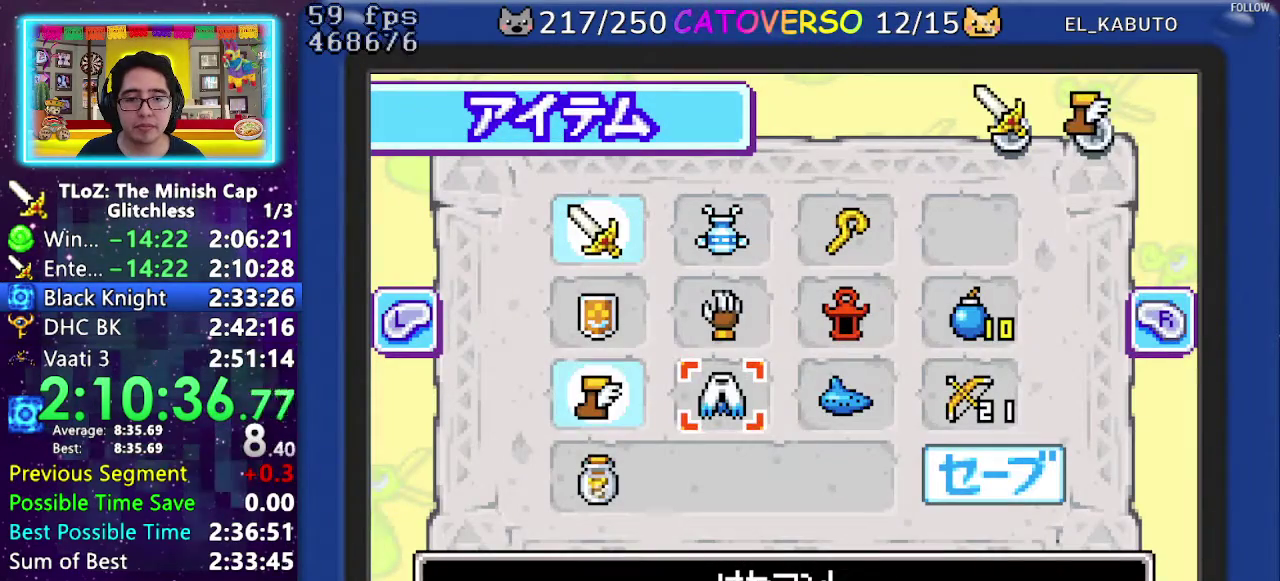
{"buttons": [], "events": [[17, "A", "down"], [233, "A", "up"]]}
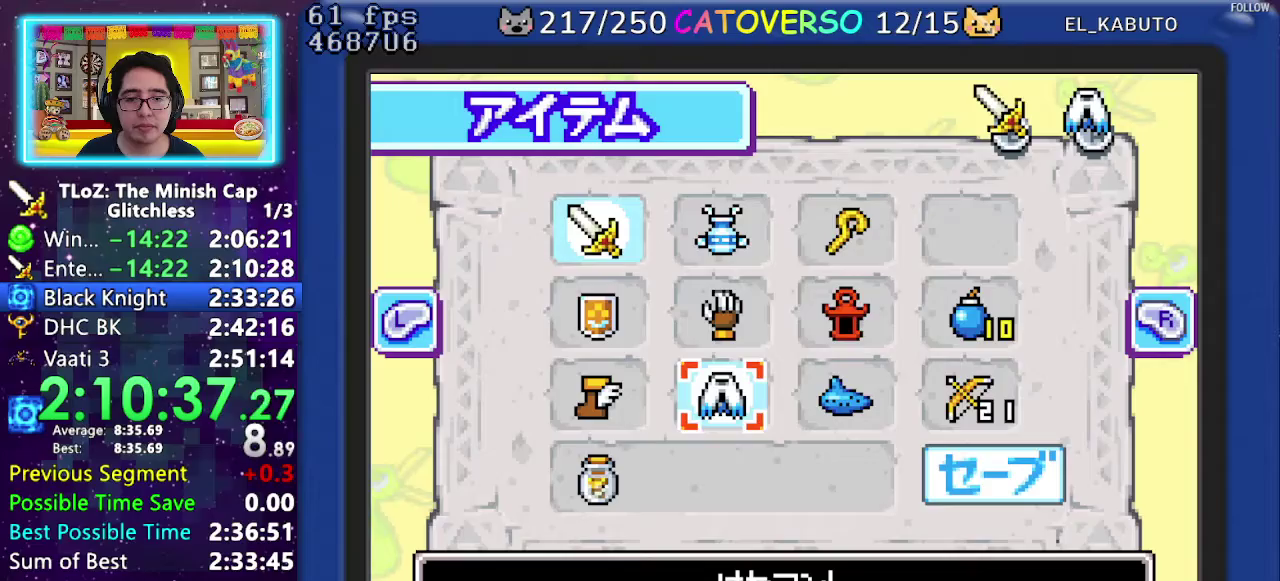
{"buttons": [], "events": [[317, "START", "down"], [433, "START", "up"]]}
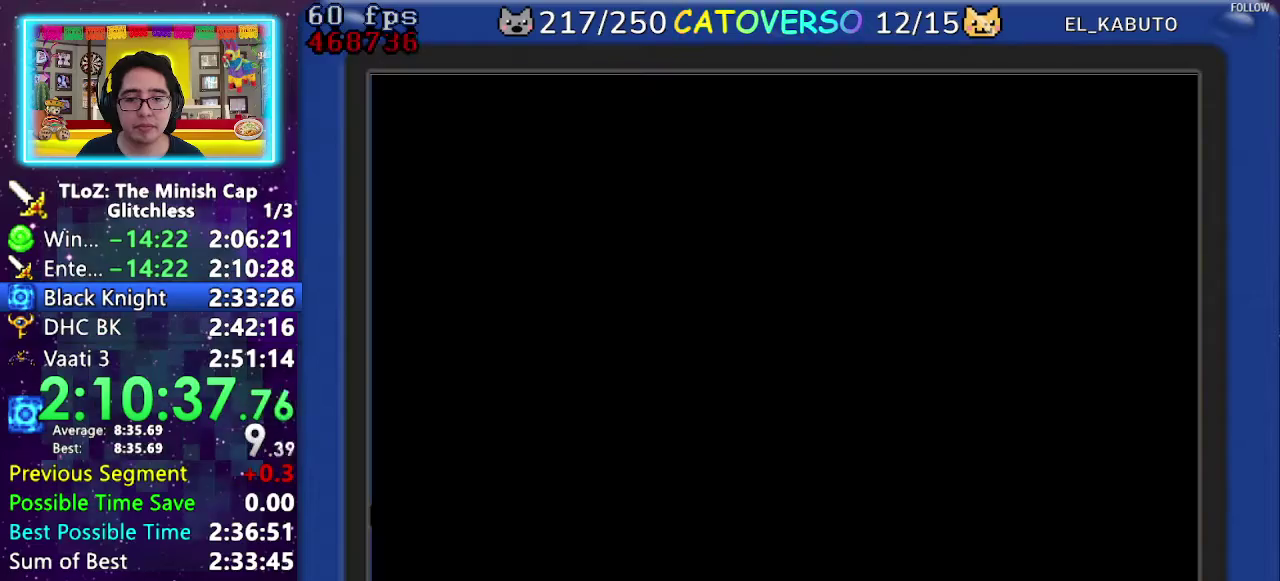
{"buttons": ["DPAD_UP", "DPAD_LEFT"], "events": [[117, "DPAD_LEFT", "down"], [383, "DPAD_UP", "down"]]}
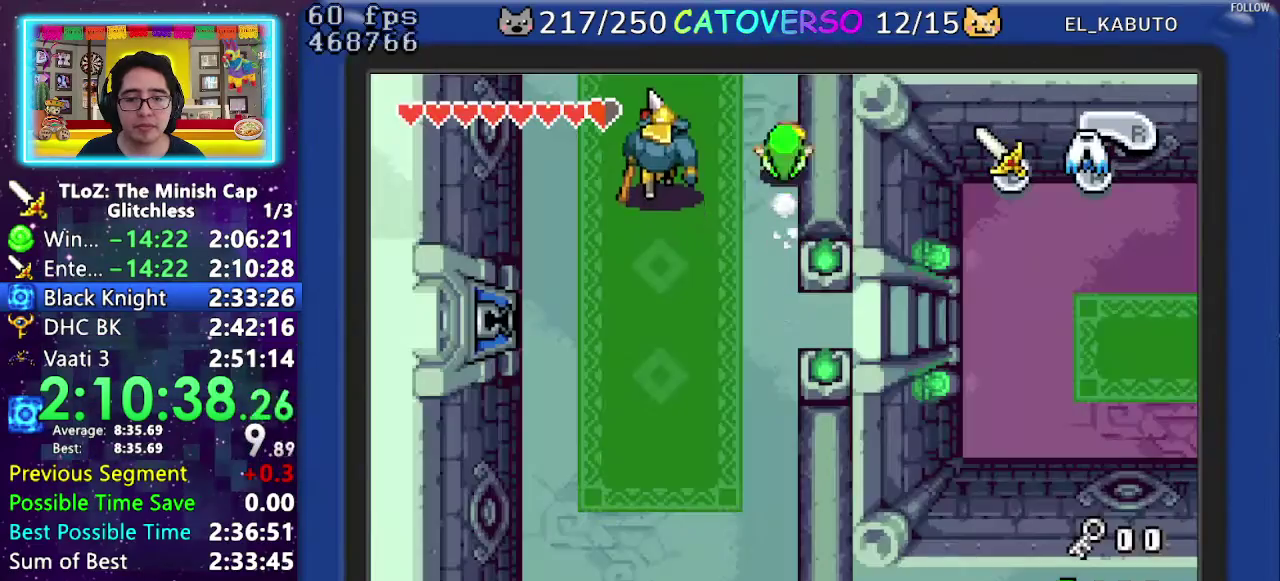
{"buttons": ["DPAD_UP", "DPAD_LEFT"], "events": []}
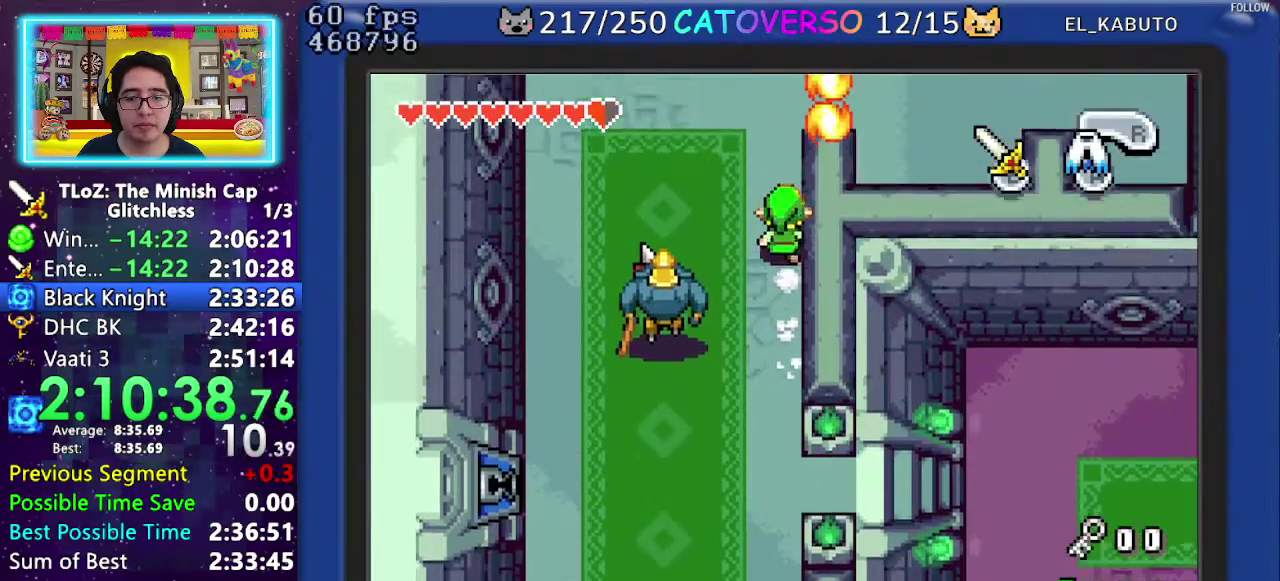
{"buttons": ["DPAD_LEFT"], "events": [[100, "DPAD_UP", "up"]]}
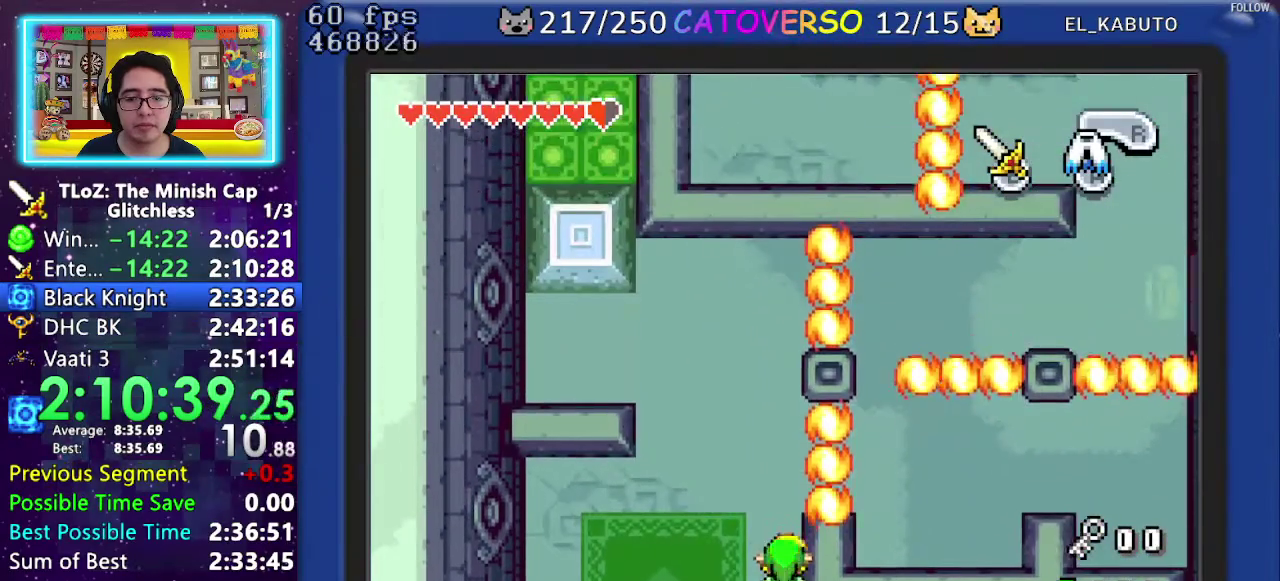
{"buttons": ["DPAD_UP", "DPAD_RIGHT"], "events": [[217, "DPAD_UP", "down"], [250, "DPAD_LEFT", "up"], [250, "DPAD_RIGHT", "down"], [350, "A", "down"], [500, "A", "up"]]}
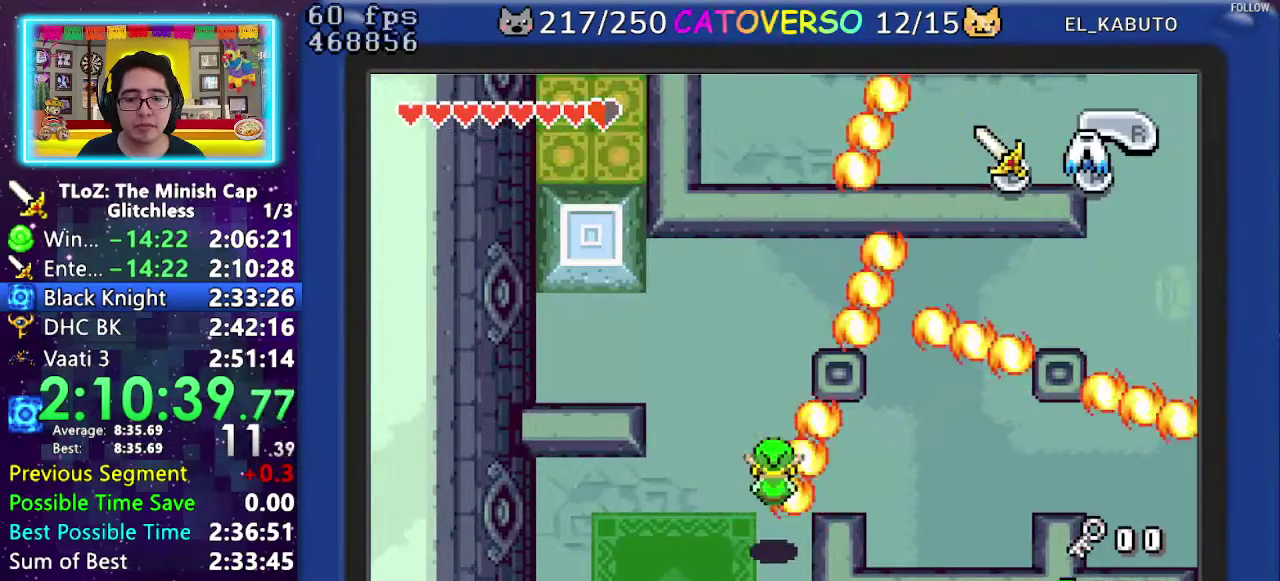
{"buttons": ["A", "DPAD_UP", "DPAD_RIGHT"], "events": [[183, "A", "down"]]}
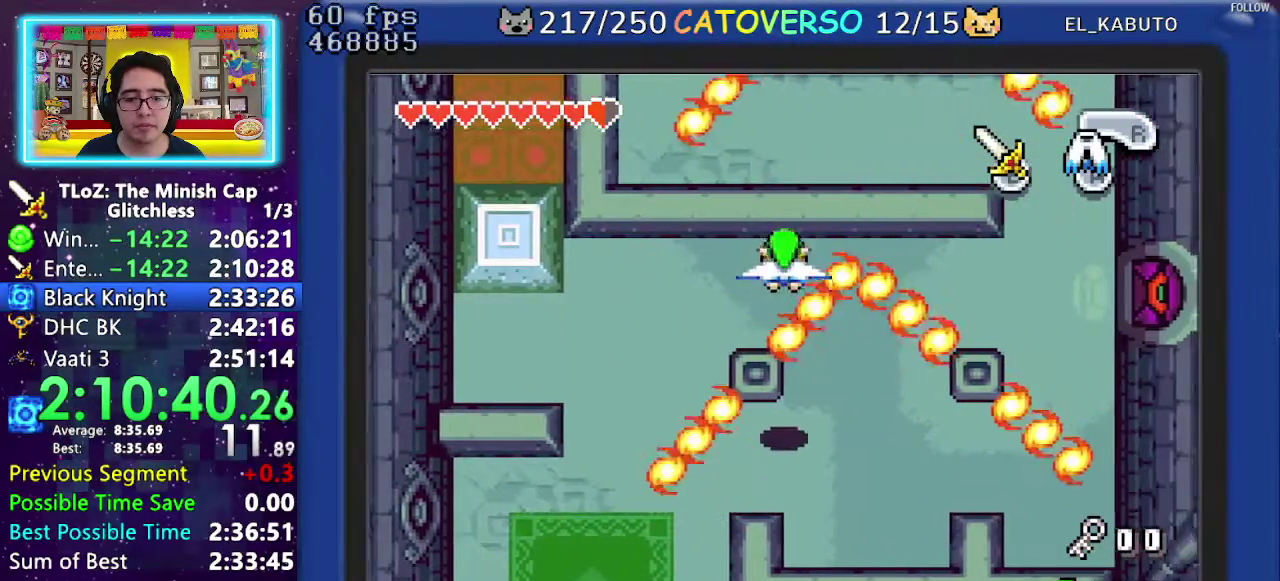
{"buttons": ["A", "DPAD_UP", "DPAD_RIGHT"], "events": []}
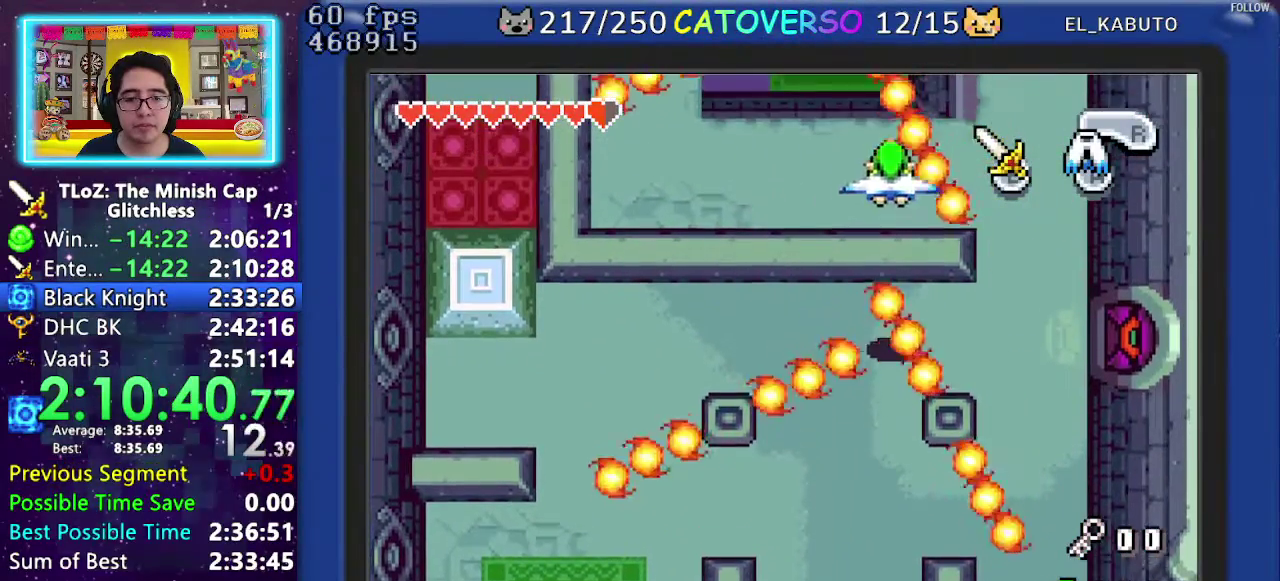
{"buttons": ["DPAD_UP", "DPAD_RIGHT"], "events": [[117, "A", "up"]]}